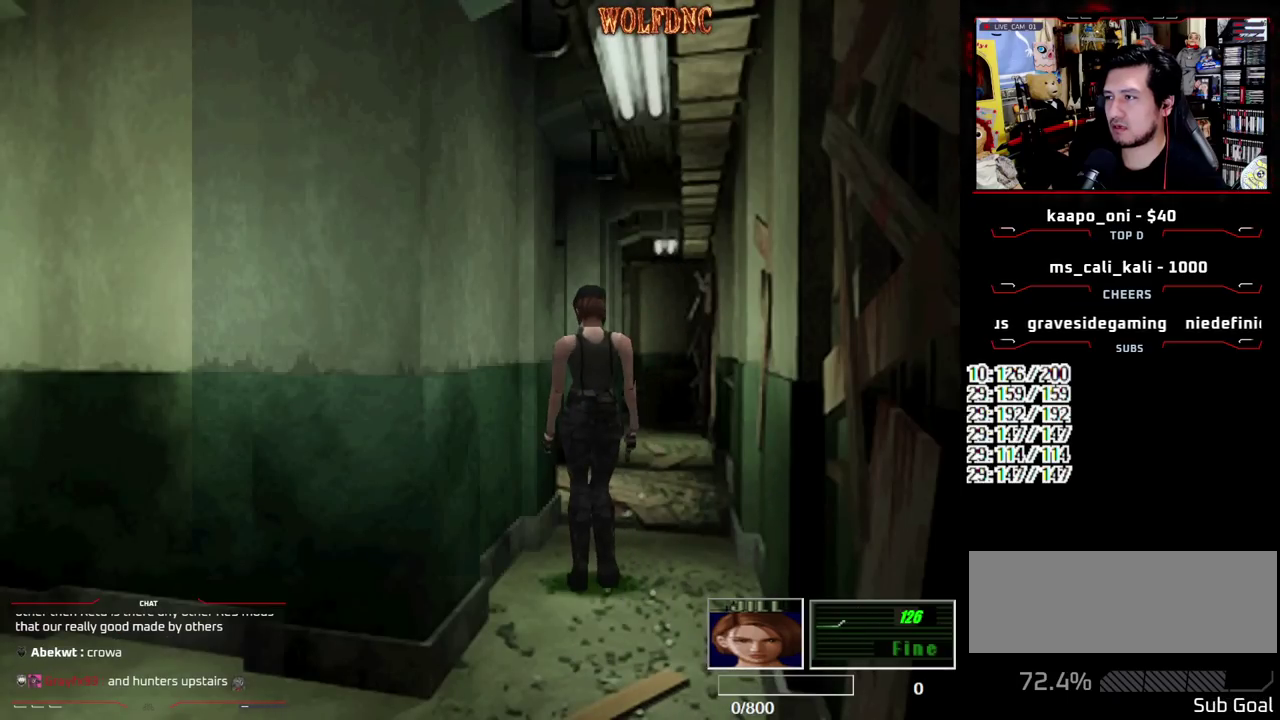
Gameplay with a controller (PlayStation layout); each line is a JSON object with the inputs held at the frame after it. "events" lists button and stick changes between this image and that frame as [ms after this image, input, new state], when the widget could be followed in between. Not read: L3 R3.
{"buttons": [], "events": []}
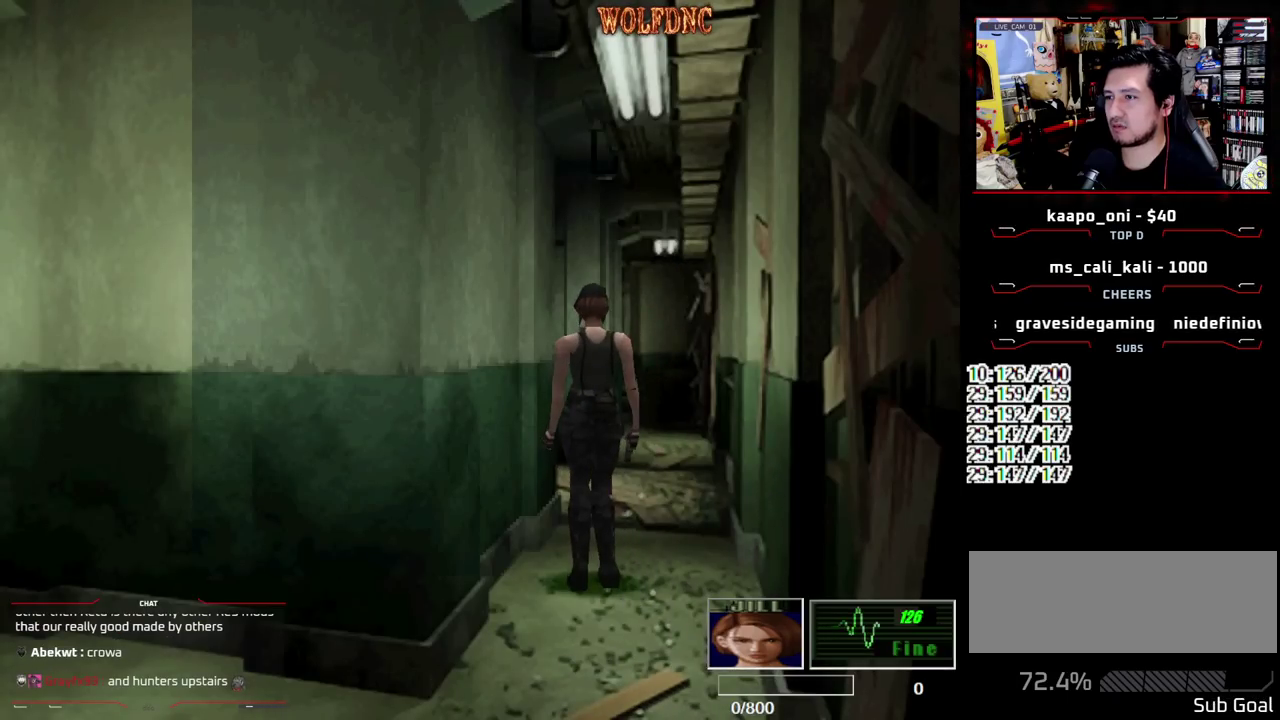
{"buttons": [], "events": [[283, "DPAD_RIGHT", "down"], [383, "DPAD_UP", "down"], [417, "DPAD_RIGHT", "up"], [467, "DPAD_UP", "up"]]}
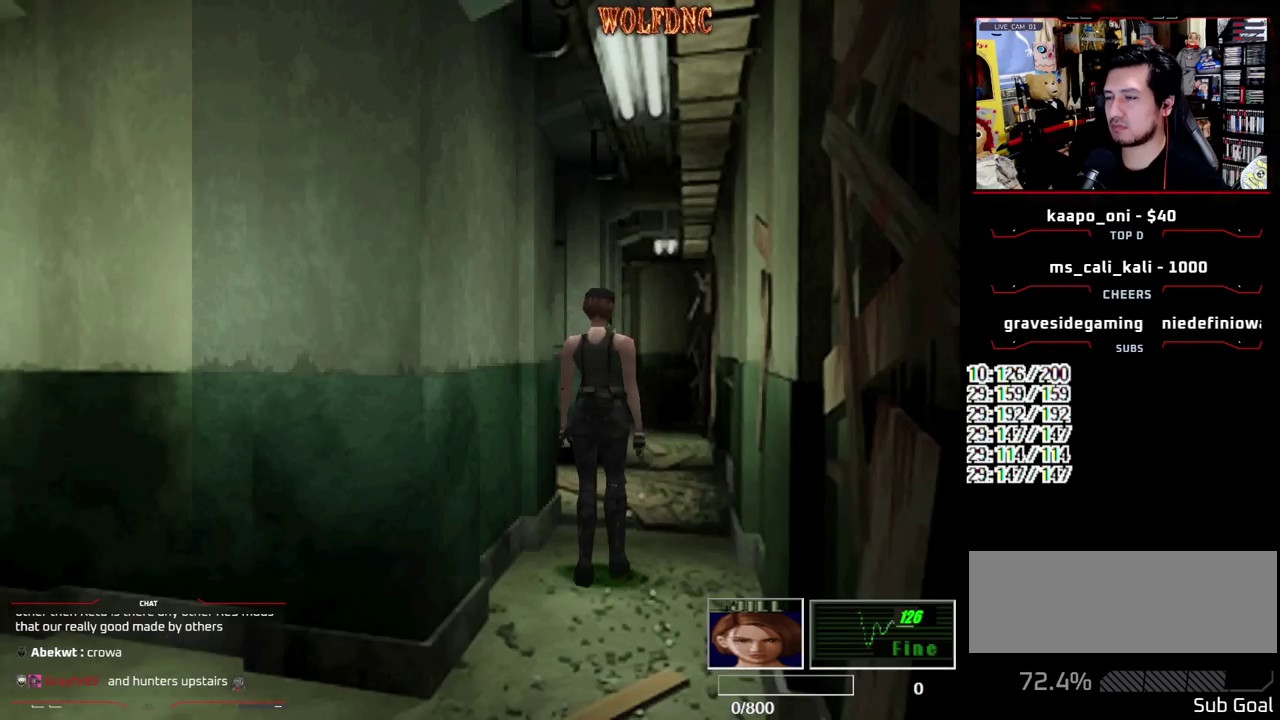
{"buttons": ["DPAD_UP"], "events": [[250, "DPAD_UP", "down"]]}
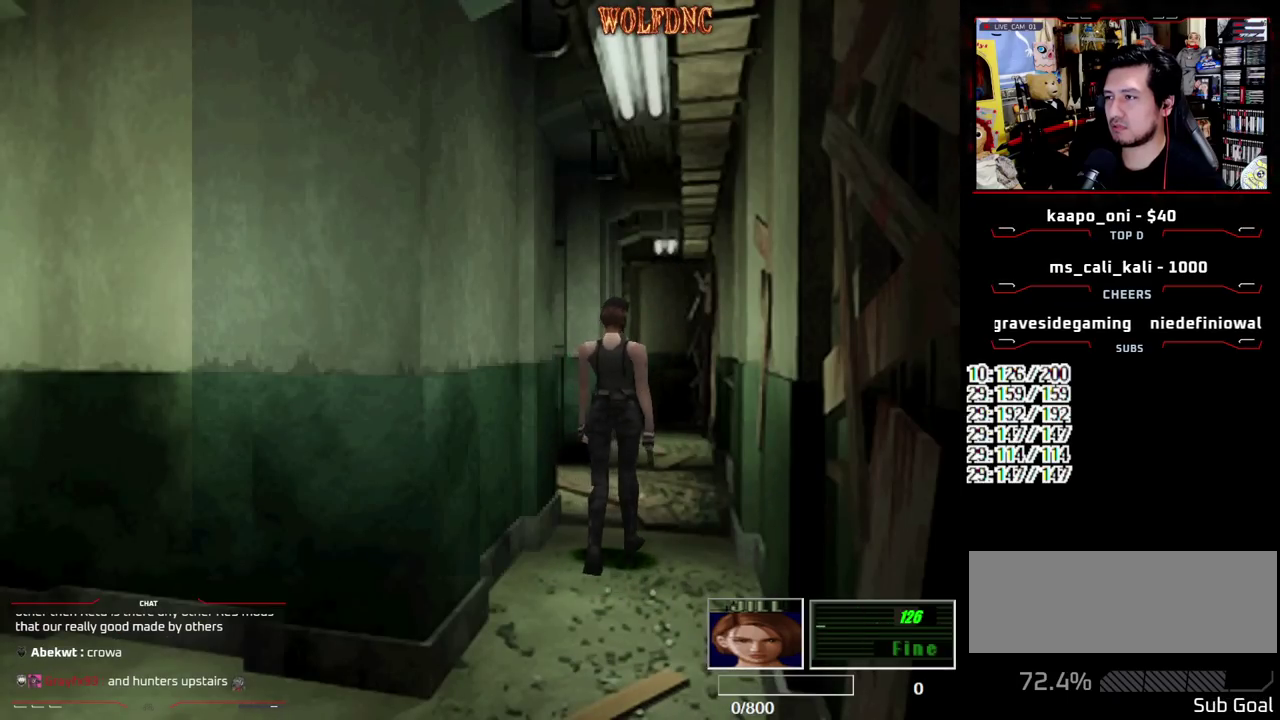
{"buttons": ["DPAD_UP"], "events": [[83, "DPAD_UP", "up"], [217, "DPAD_UP", "down"]]}
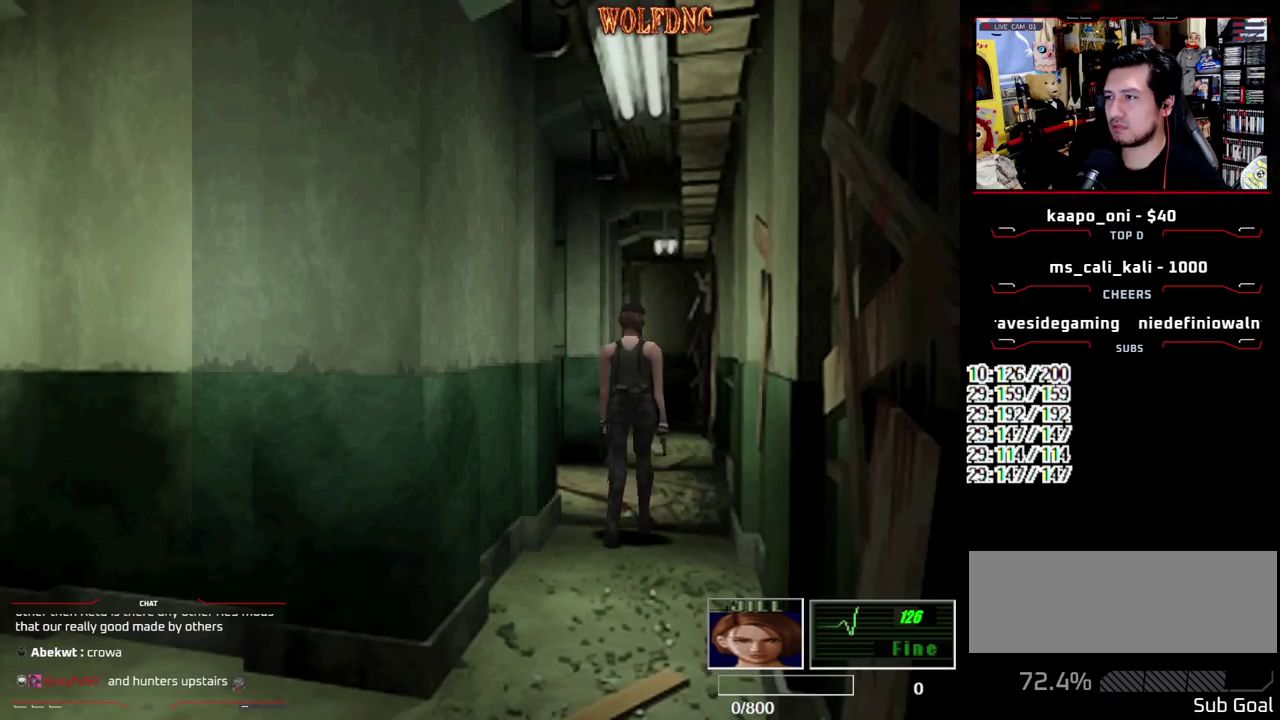
{"buttons": [], "events": [[50, "DPAD_UP", "up"], [183, "DPAD_UP", "down"], [333, "DPAD_UP", "up"]]}
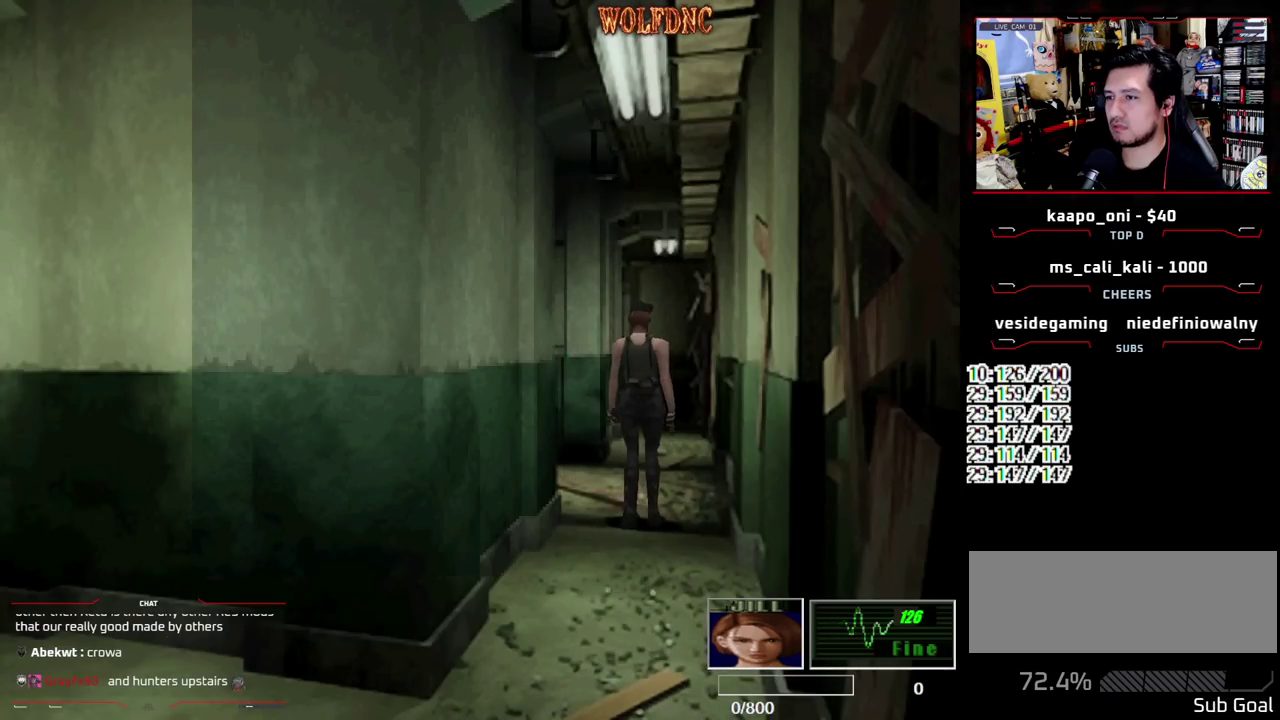
{"buttons": ["DPAD_UP"], "events": [[67, "DPAD_UP", "down"]]}
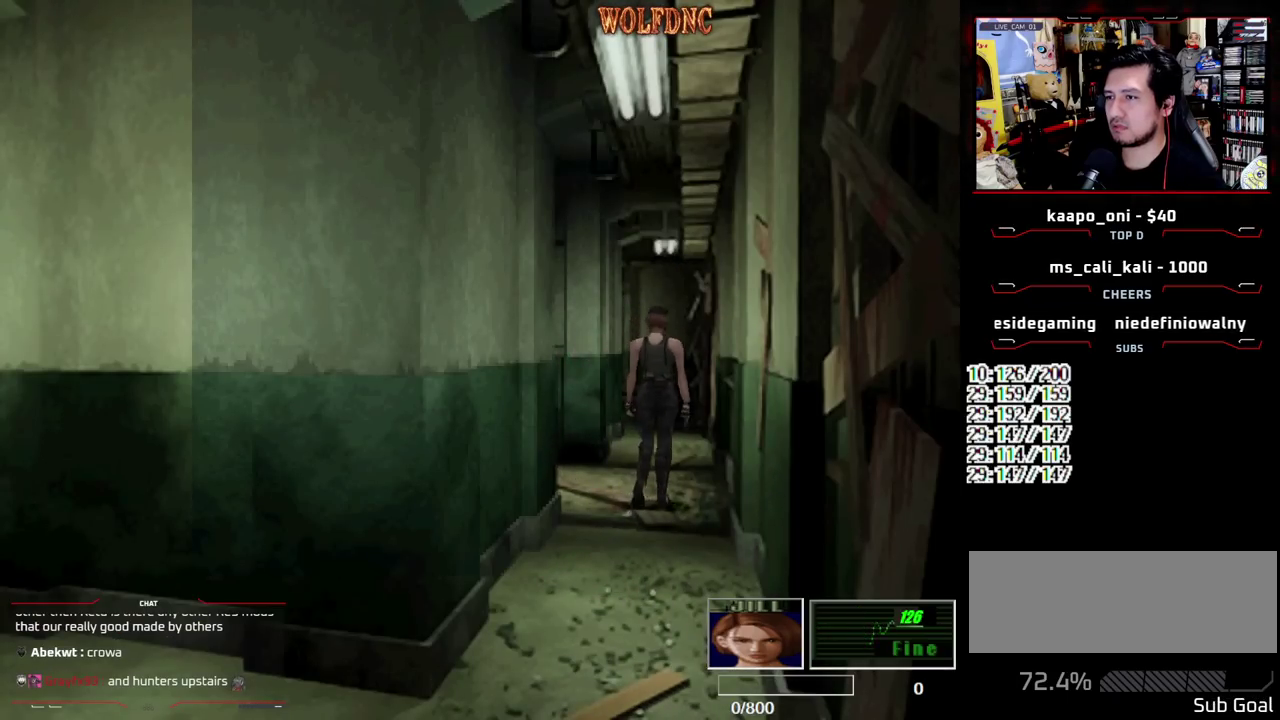
{"buttons": ["DPAD_UP"], "events": []}
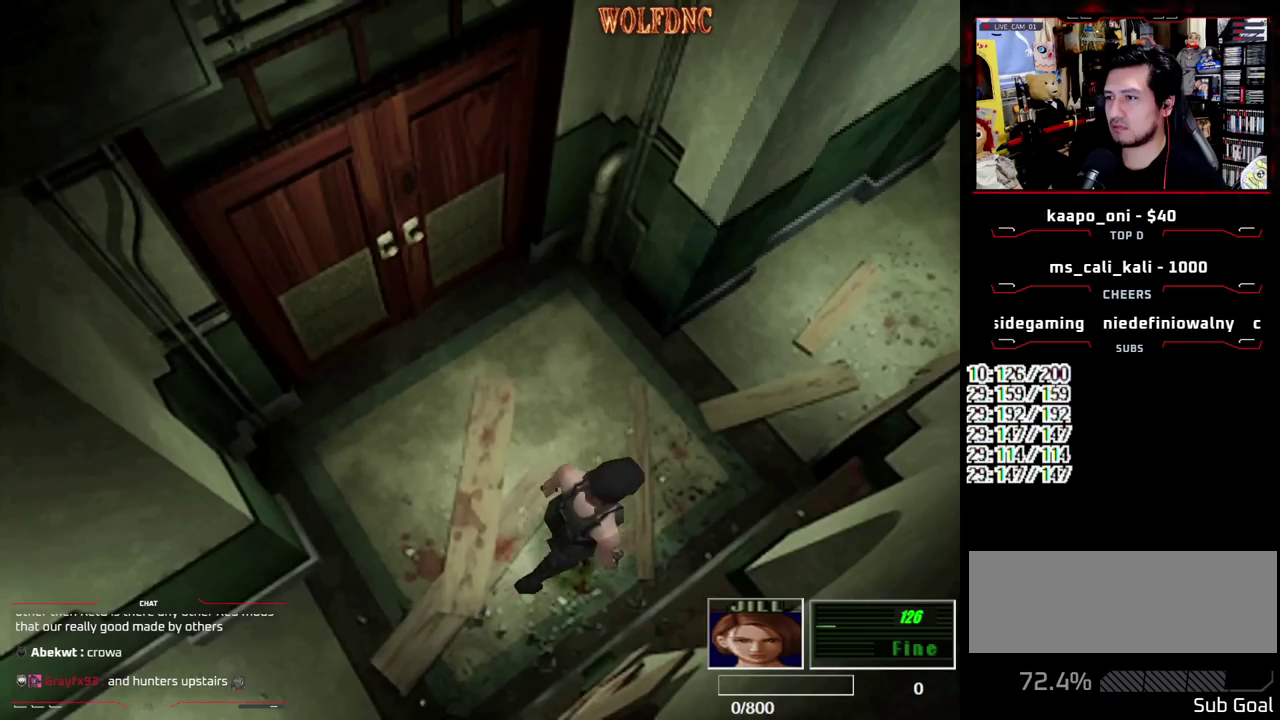
{"buttons": ["DPAD_UP"], "events": []}
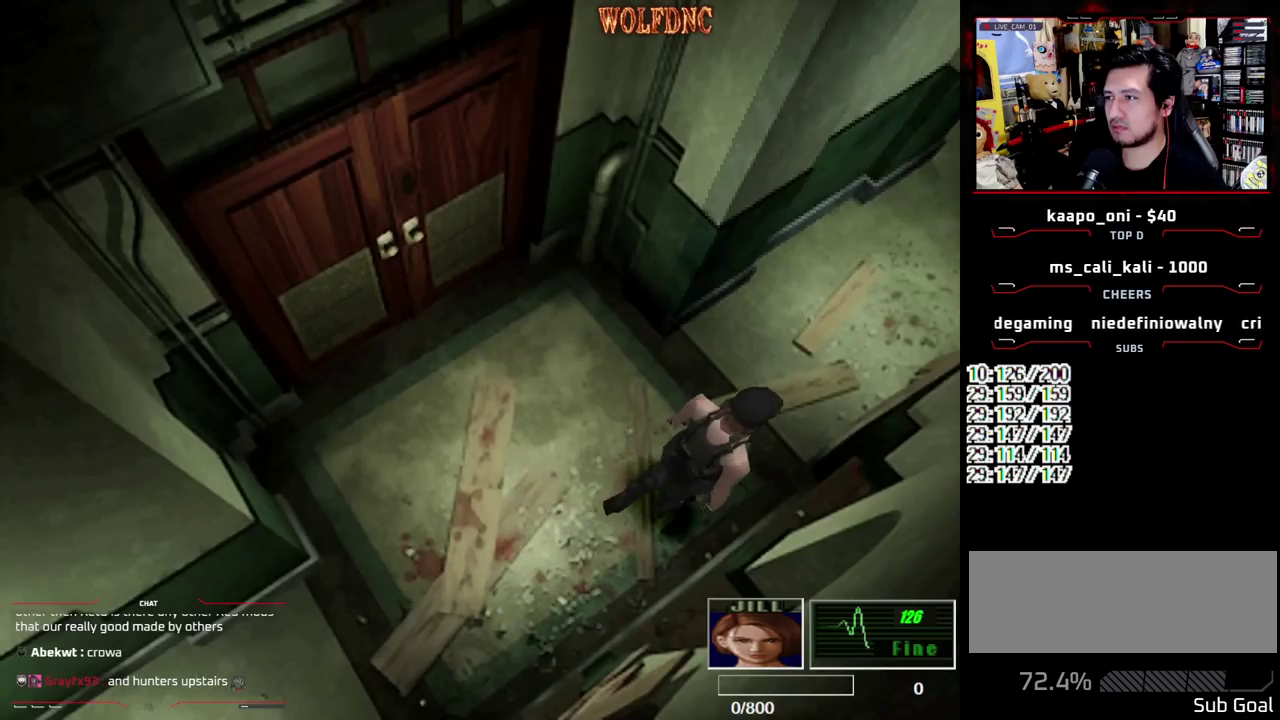
{"buttons": ["DPAD_UP"], "events": []}
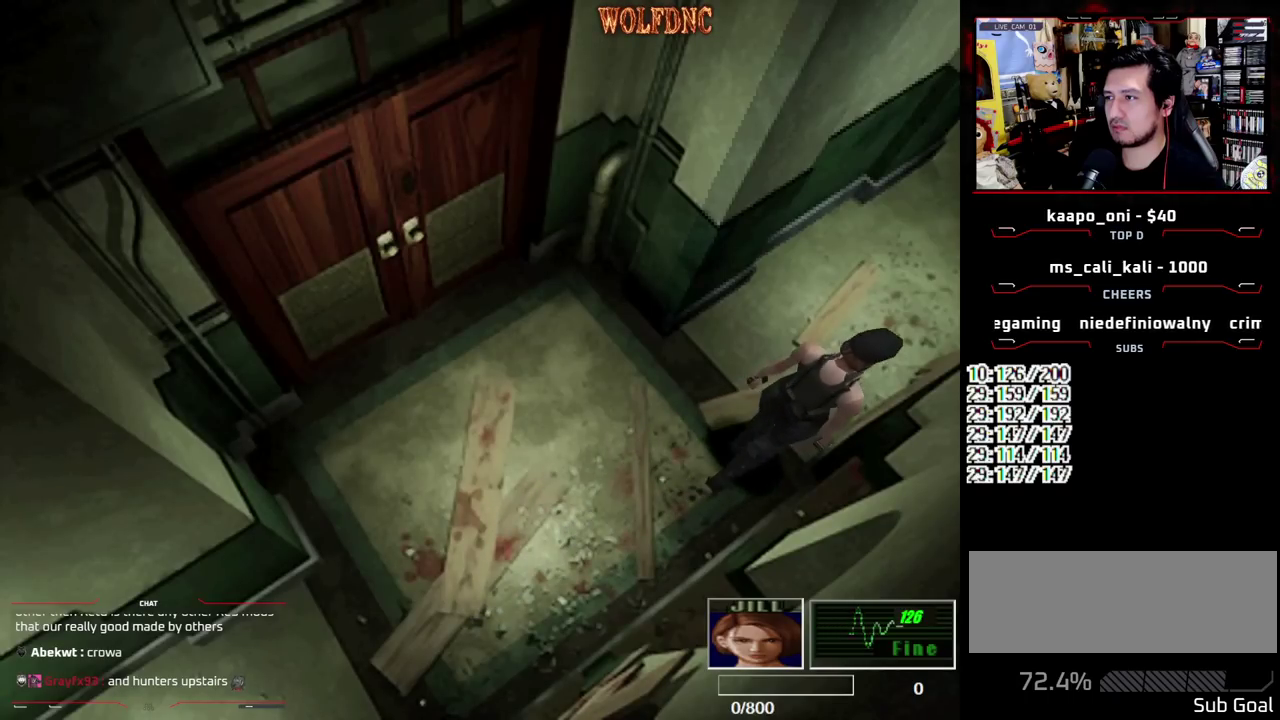
{"buttons": [], "events": [[400, "DPAD_UP", "up"]]}
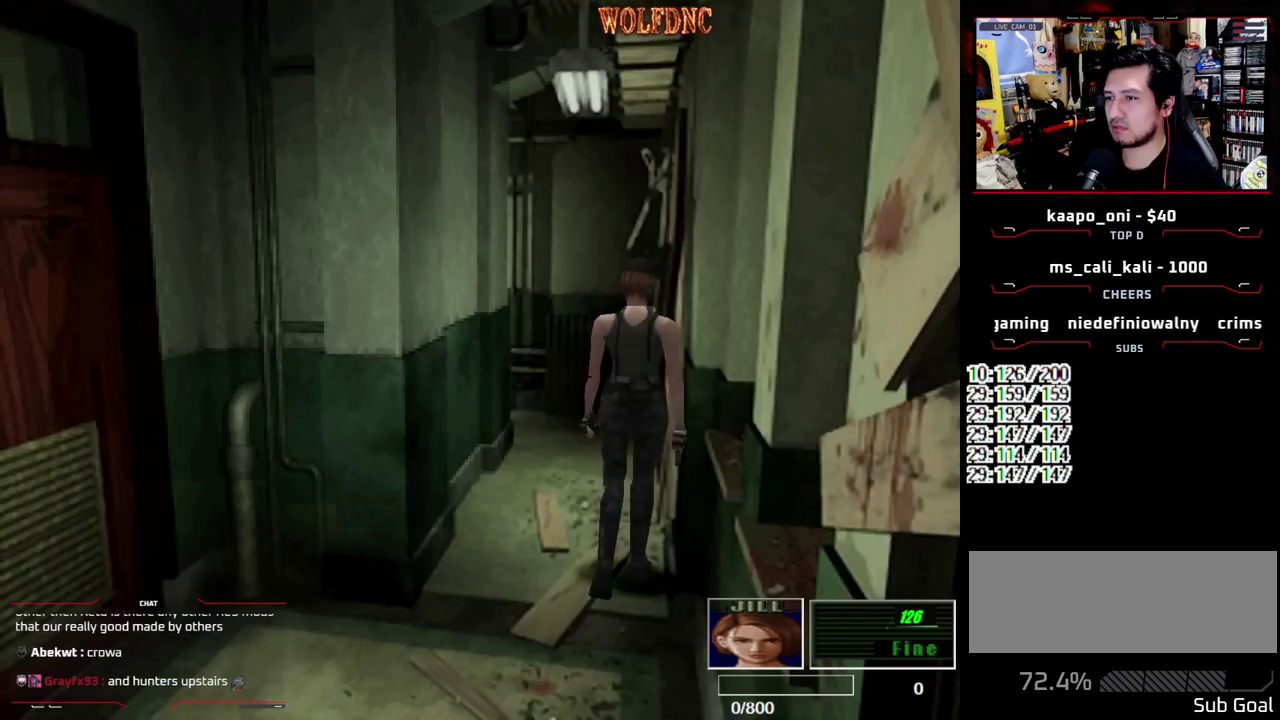
{"buttons": ["DPAD_DOWN"], "events": [[283, "DPAD_LEFT", "down"], [333, "DPAD_LEFT", "up"], [467, "DPAD_DOWN", "down"]]}
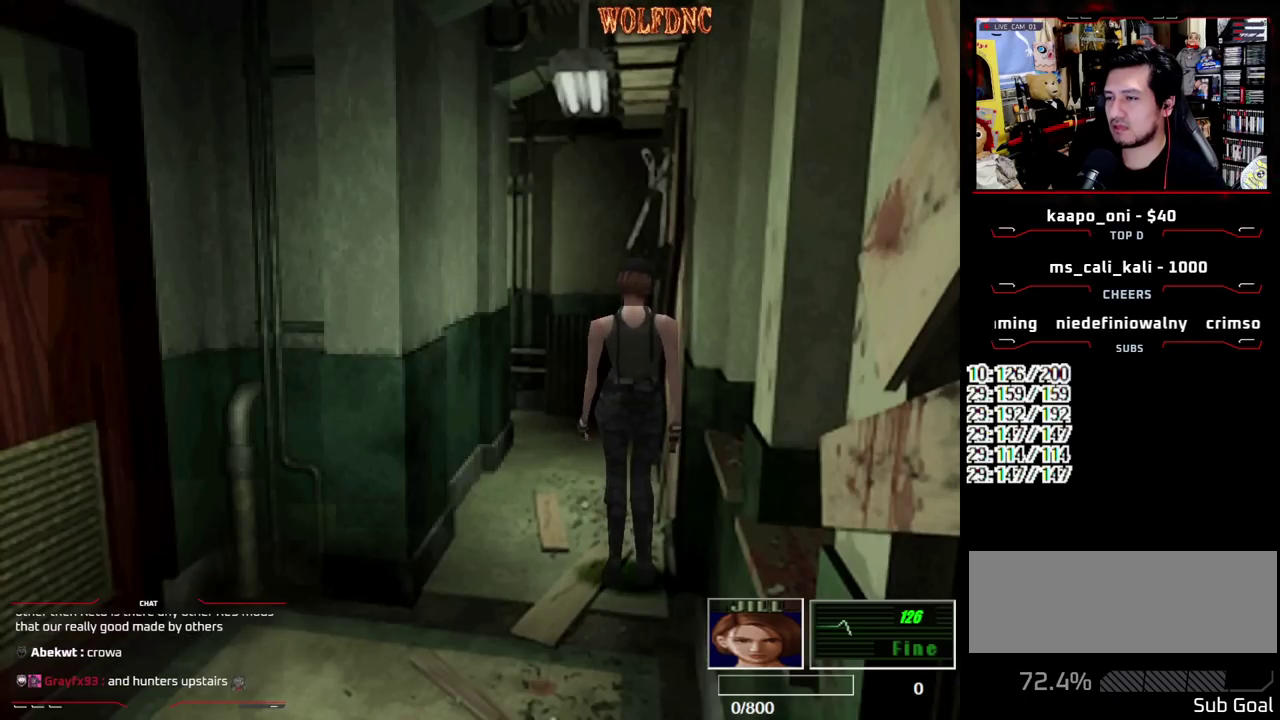
{"buttons": ["DPAD_DOWN"], "events": [[17, "DPAD_LEFT", "down"], [17, "SQUARE", "down"], [67, "DPAD_LEFT", "up"], [167, "DPAD_DOWN", "up"], [200, "SQUARE", "up"], [300, "DPAD_DOWN", "down"]]}
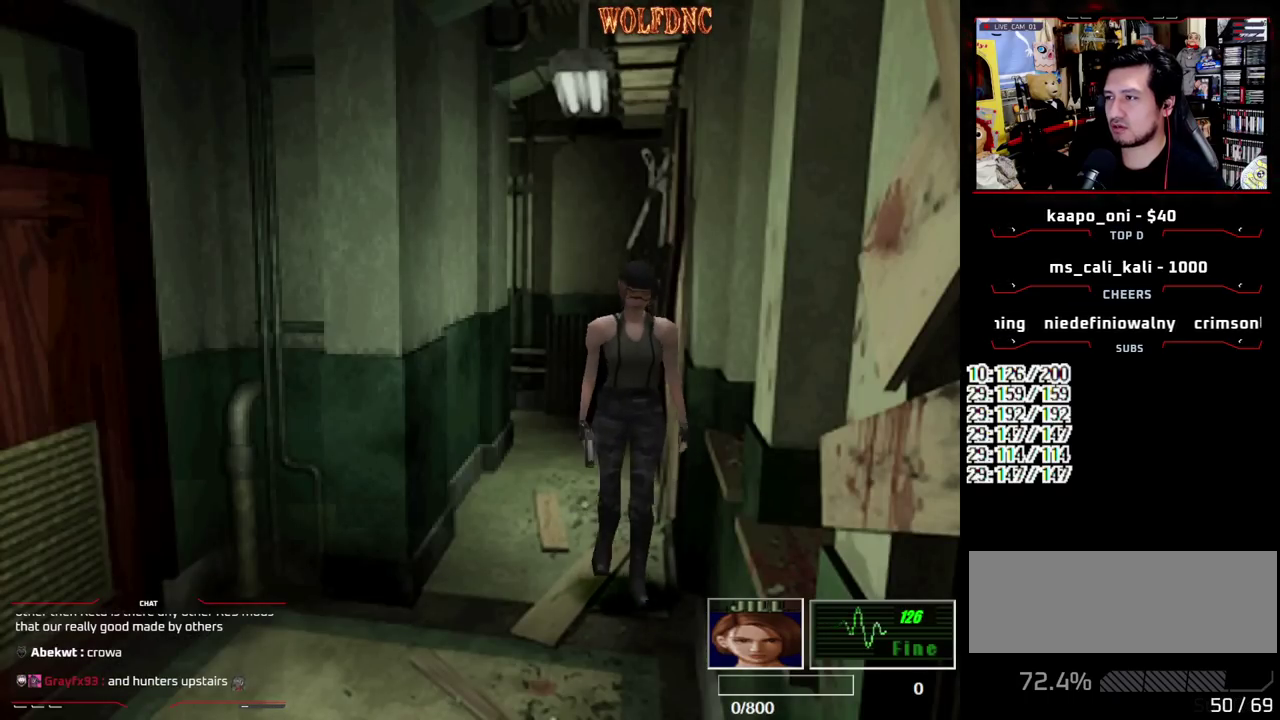
{"buttons": ["DPAD_DOWN"], "events": []}
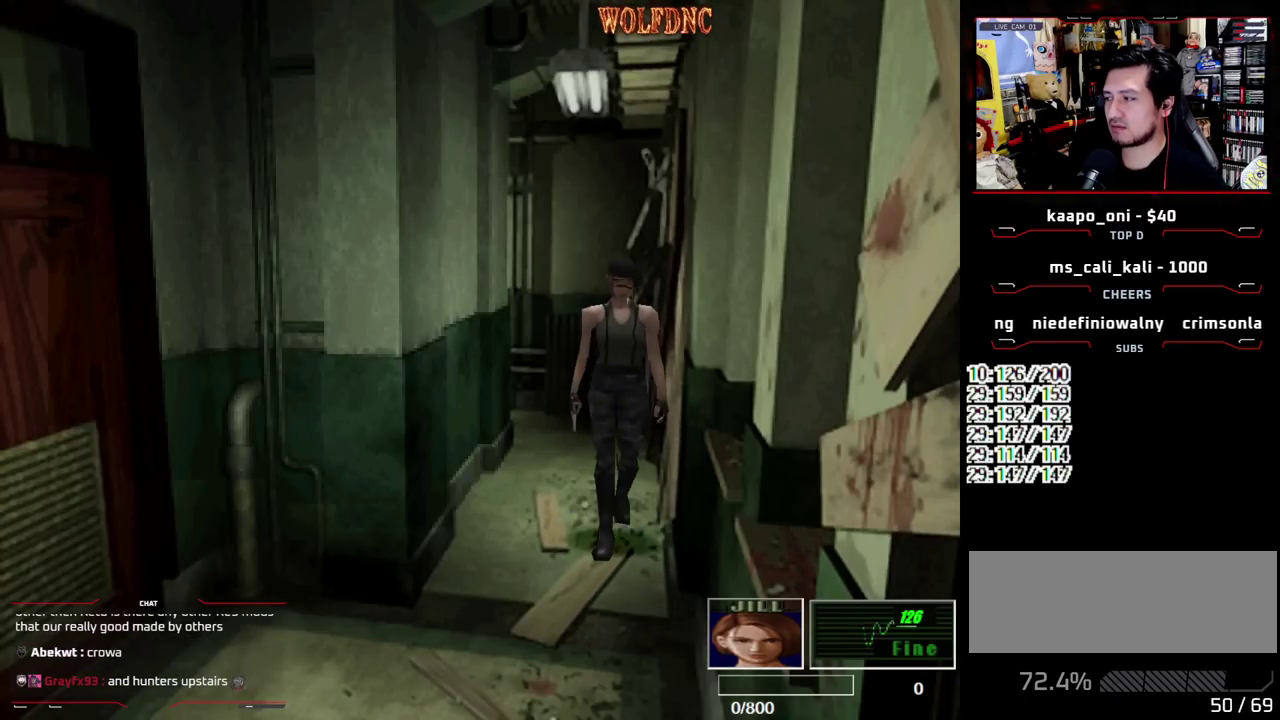
{"buttons": ["DPAD_DOWN", "DPAD_RIGHT"], "events": [[467, "DPAD_RIGHT", "down"]]}
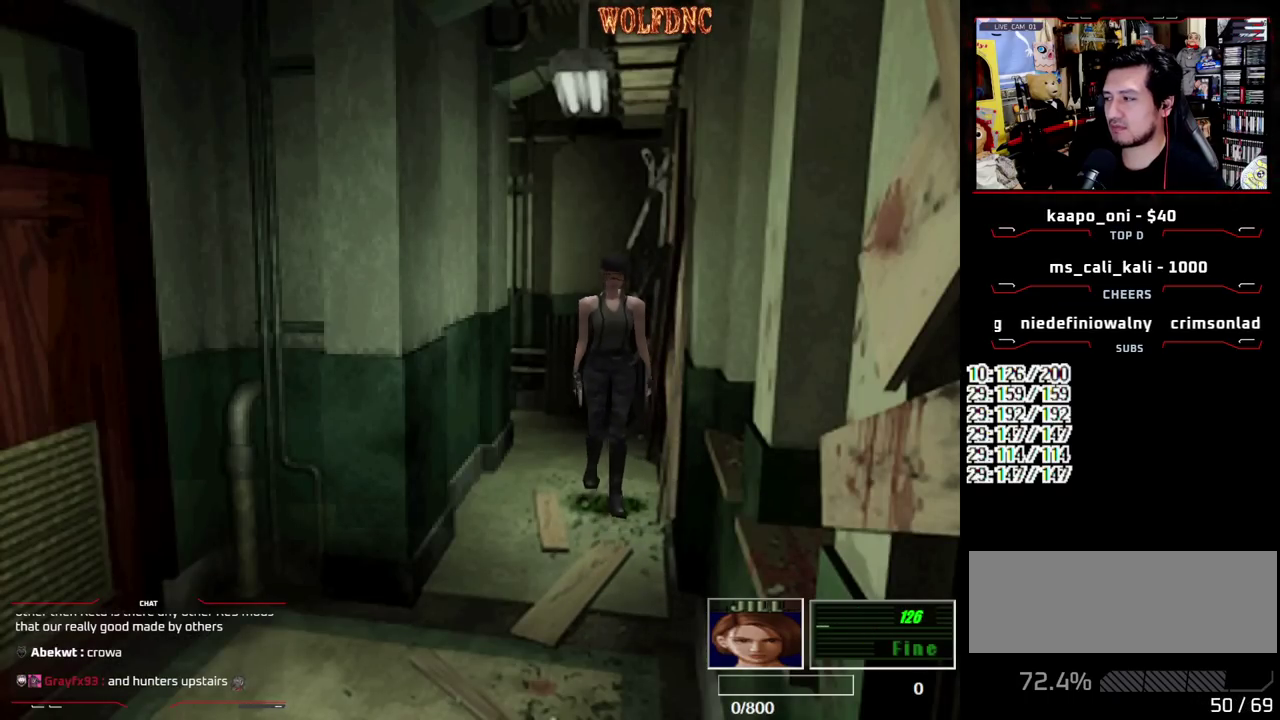
{"buttons": ["DPAD_DOWN", "DPAD_LEFT"], "events": [[200, "DPAD_RIGHT", "up"], [400, "DPAD_LEFT", "down"]]}
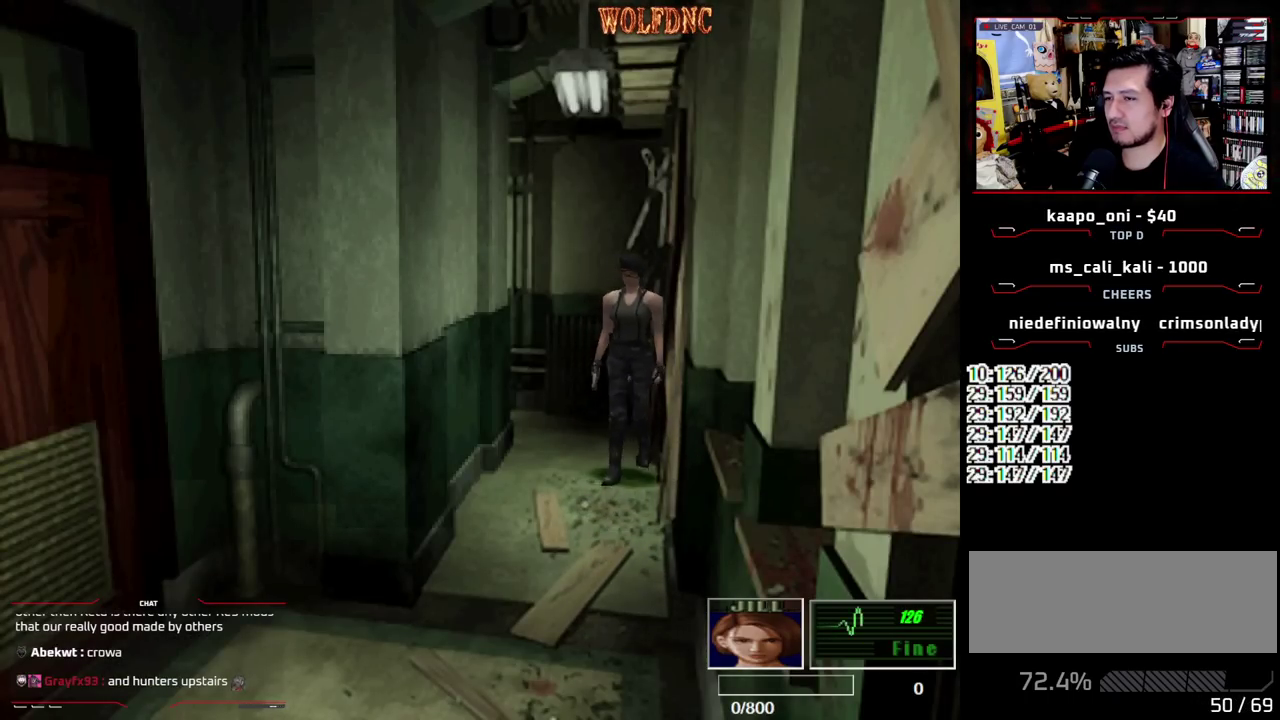
{"buttons": ["DPAD_DOWN"], "events": [[33, "DPAD_LEFT", "up"], [317, "DPAD_LEFT", "down"], [450, "DPAD_LEFT", "up"]]}
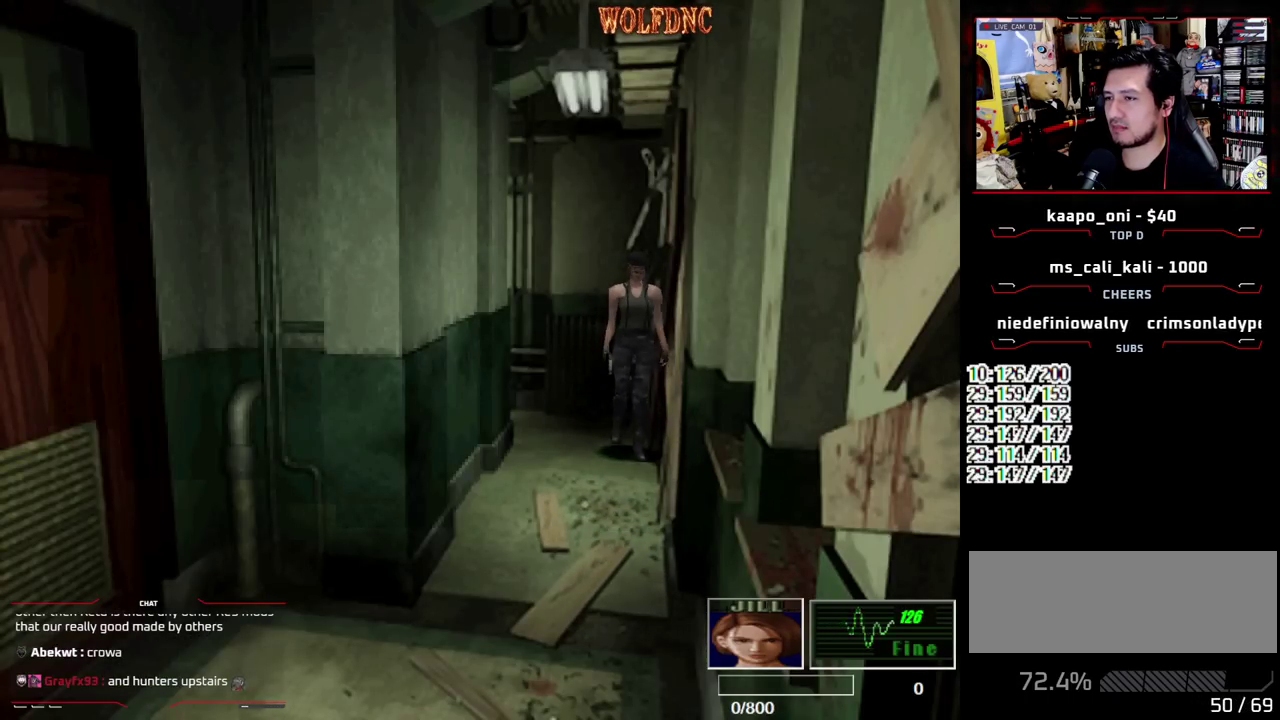
{"buttons": ["DPAD_DOWN"], "events": []}
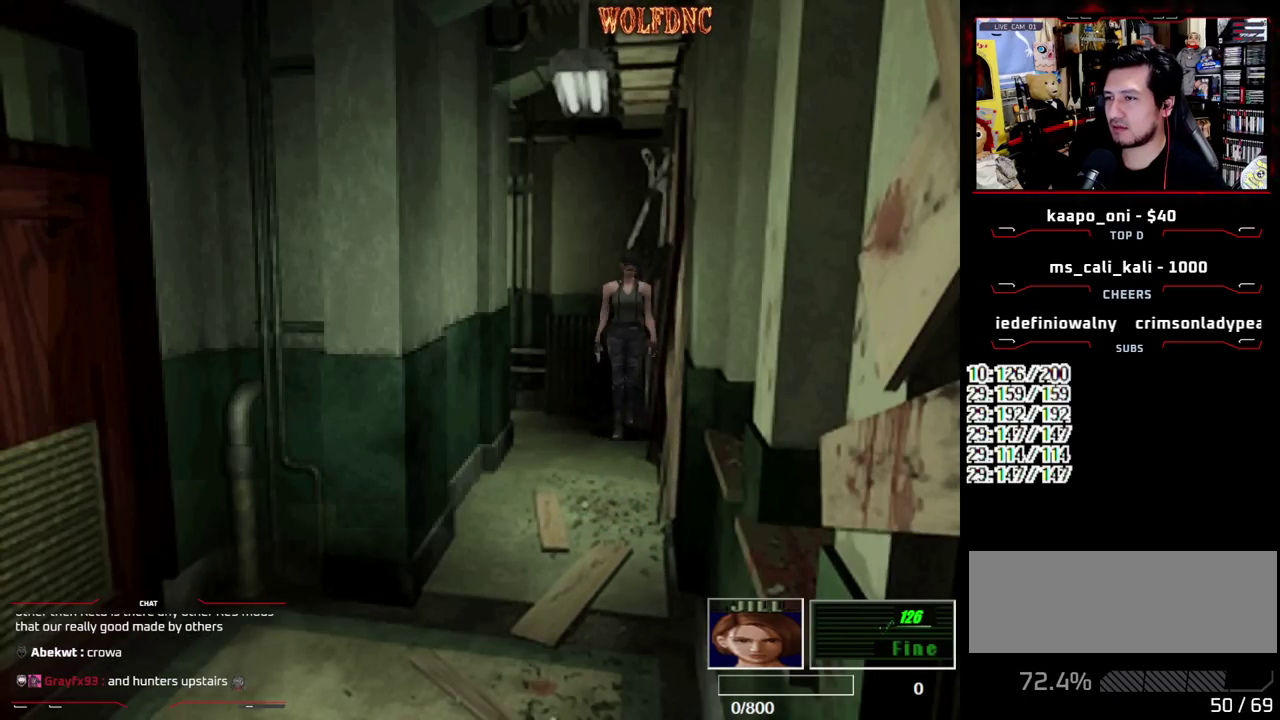
{"buttons": ["DPAD_DOWN", "DPAD_LEFT"], "events": [[300, "DPAD_LEFT", "down"]]}
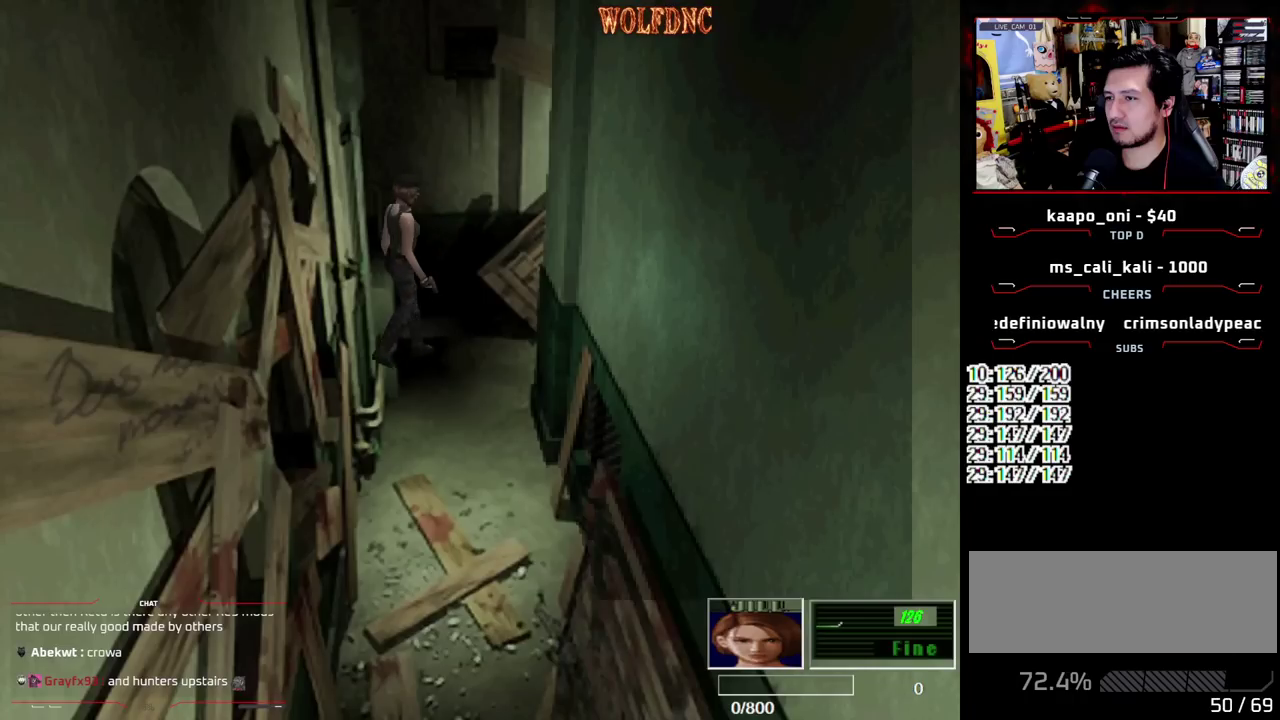
{"buttons": ["DPAD_LEFT"], "events": [[33, "DPAD_LEFT", "up"], [267, "DPAD_LEFT", "down"], [317, "DPAD_DOWN", "up"]]}
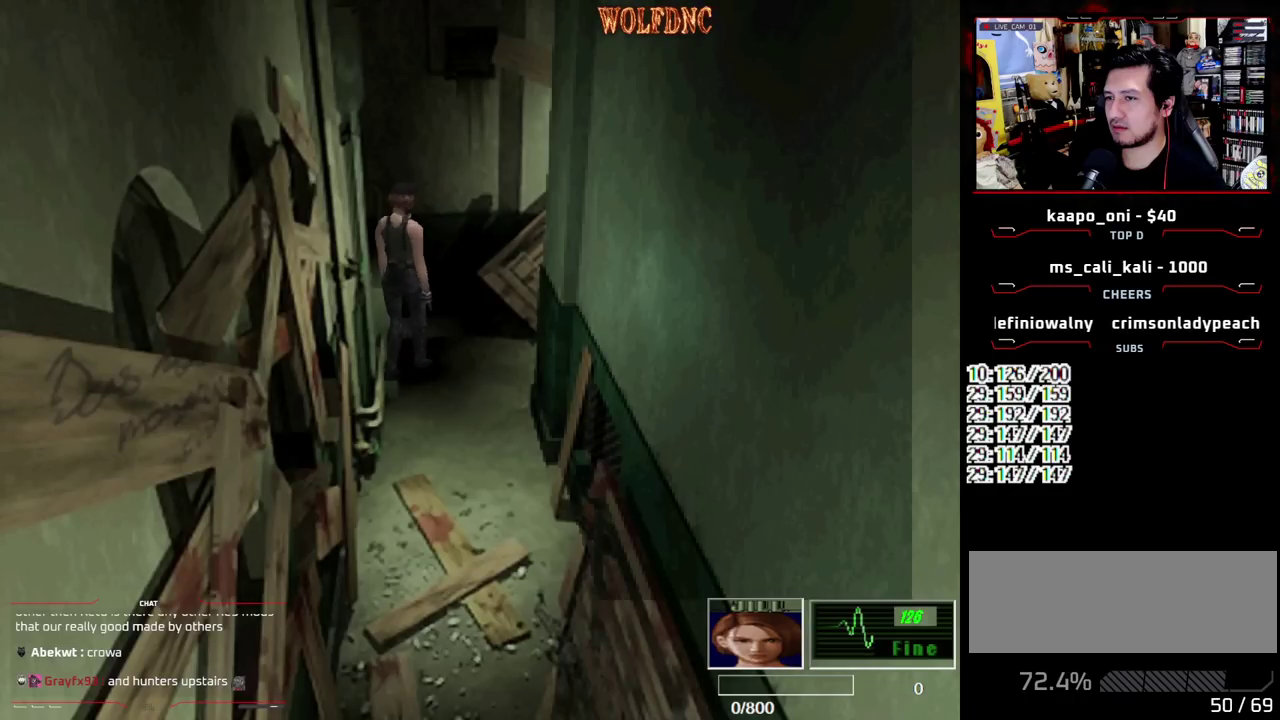
{"buttons": ["SQUARE", "DPAD_UP", "DPAD_LEFT"], "events": [[100, "DPAD_DOWN", "down"], [150, "SQUARE", "down"], [183, "DPAD_DOWN", "up"], [183, "DPAD_LEFT", "up"], [283, "SQUARE", "up"], [383, "DPAD_UP", "down"], [417, "SQUARE", "down"], [467, "DPAD_LEFT", "down"]]}
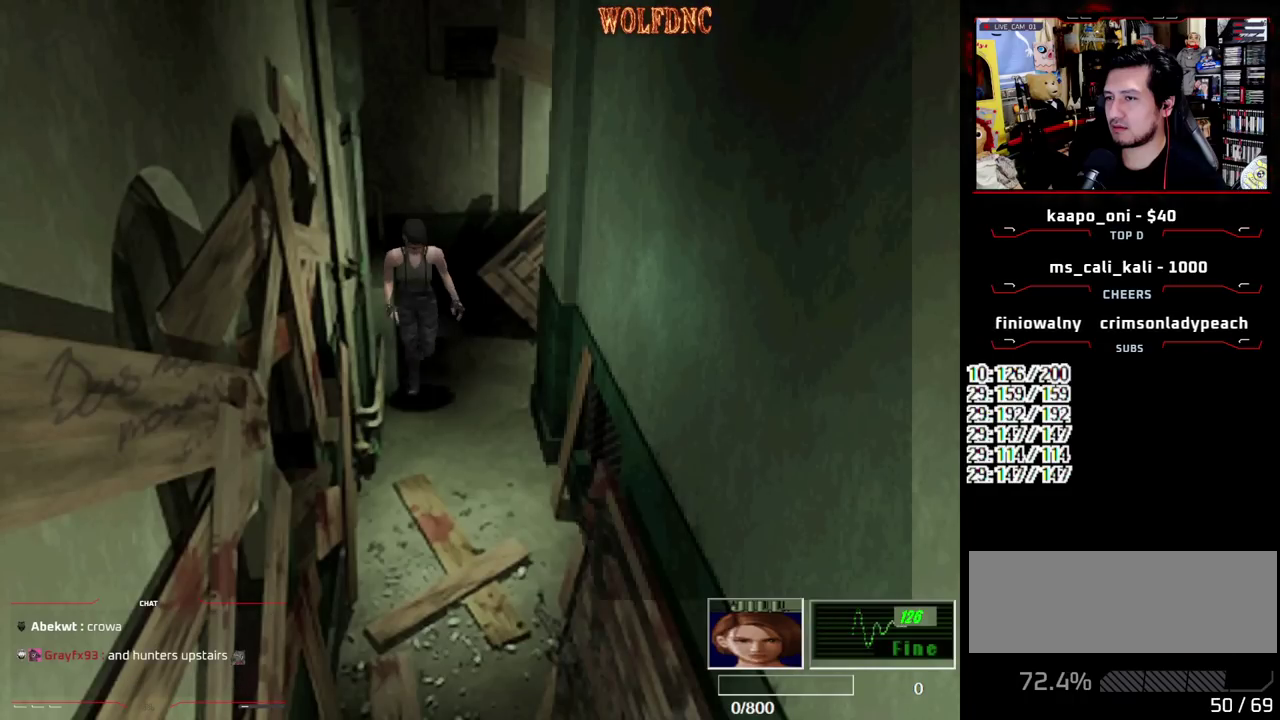
{"buttons": ["SQUARE", "DPAD_UP", "DPAD_RIGHT"], "events": [[67, "DPAD_LEFT", "up"], [400, "DPAD_RIGHT", "down"]]}
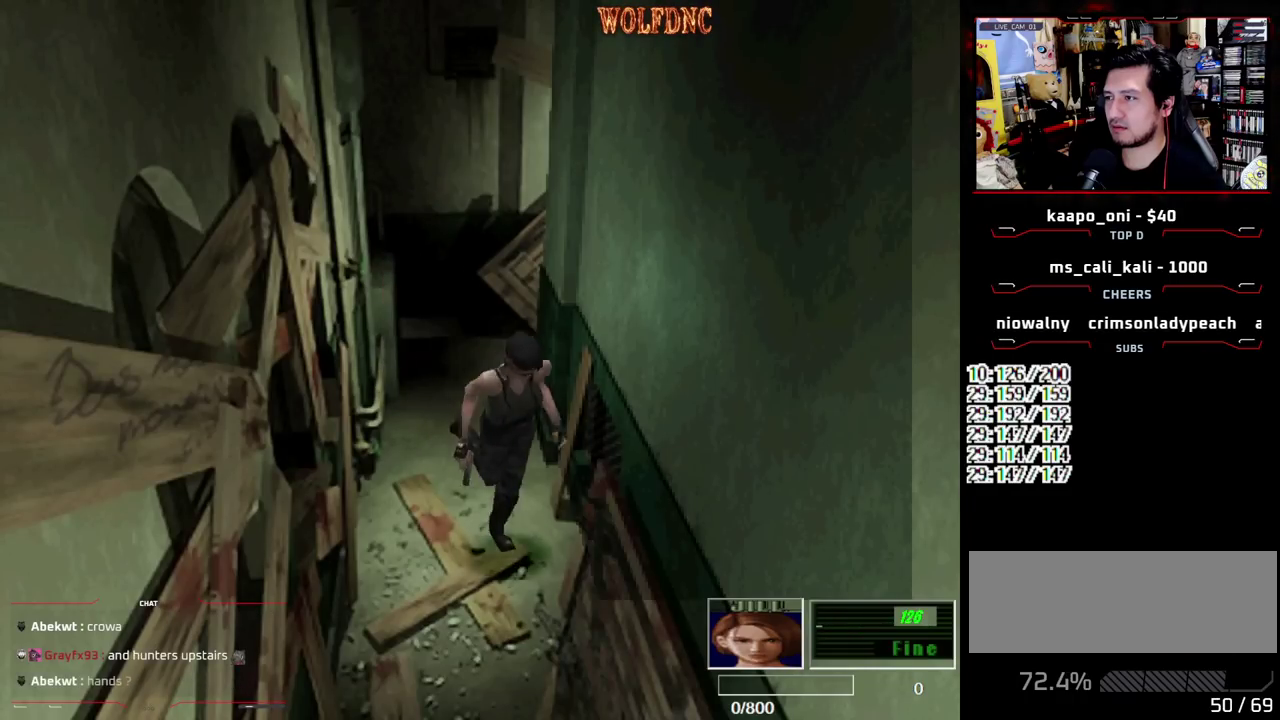
{"buttons": ["SQUARE", "DPAD_UP"], "events": [[33, "DPAD_RIGHT", "up"]]}
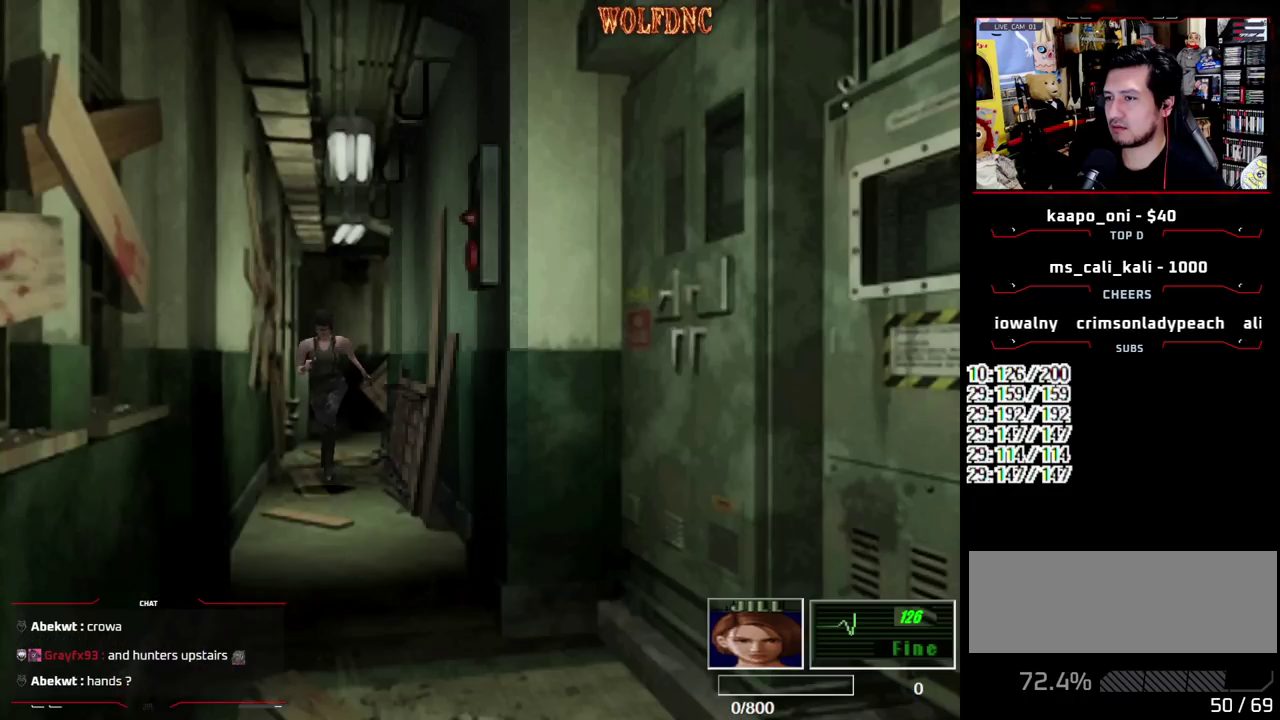
{"buttons": ["SQUARE", "DPAD_UP"], "events": [[183, "DPAD_LEFT", "down"], [283, "DPAD_LEFT", "up"]]}
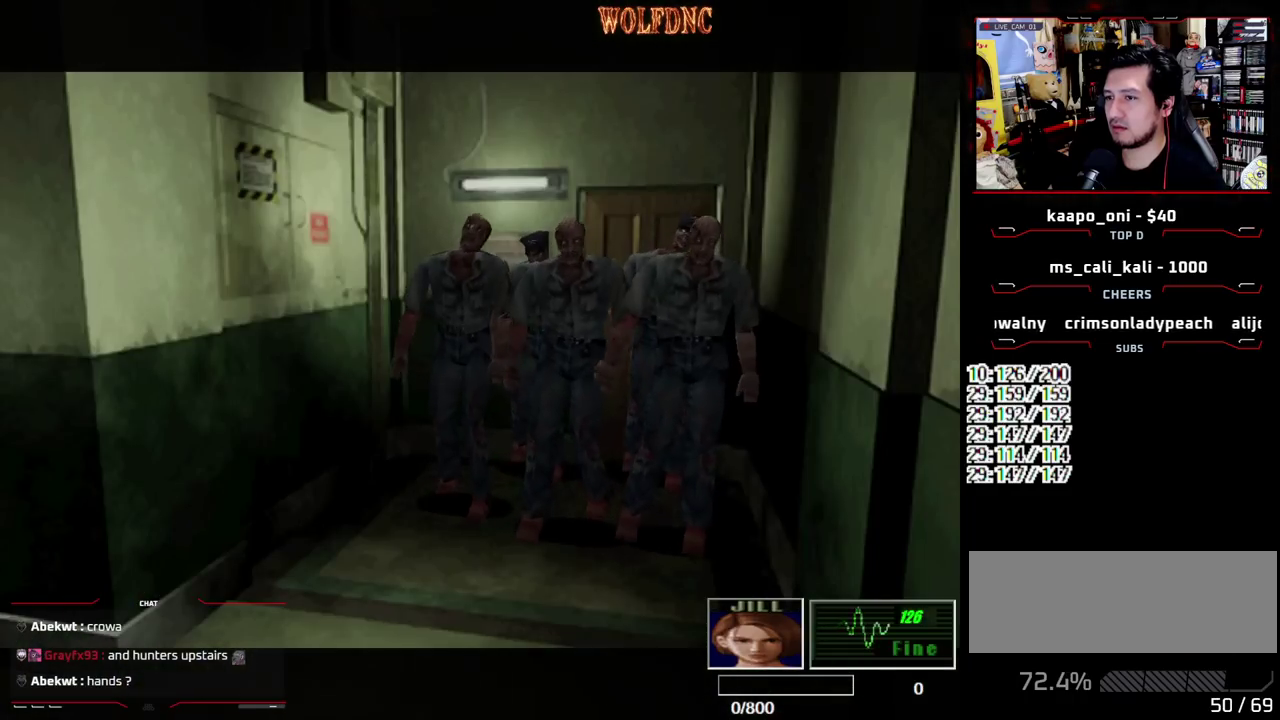
{"buttons": ["DPAD_DOWN"], "events": [[17, "DPAD_UP", "up"], [67, "SQUARE", "up"], [250, "DPAD_DOWN", "down"]]}
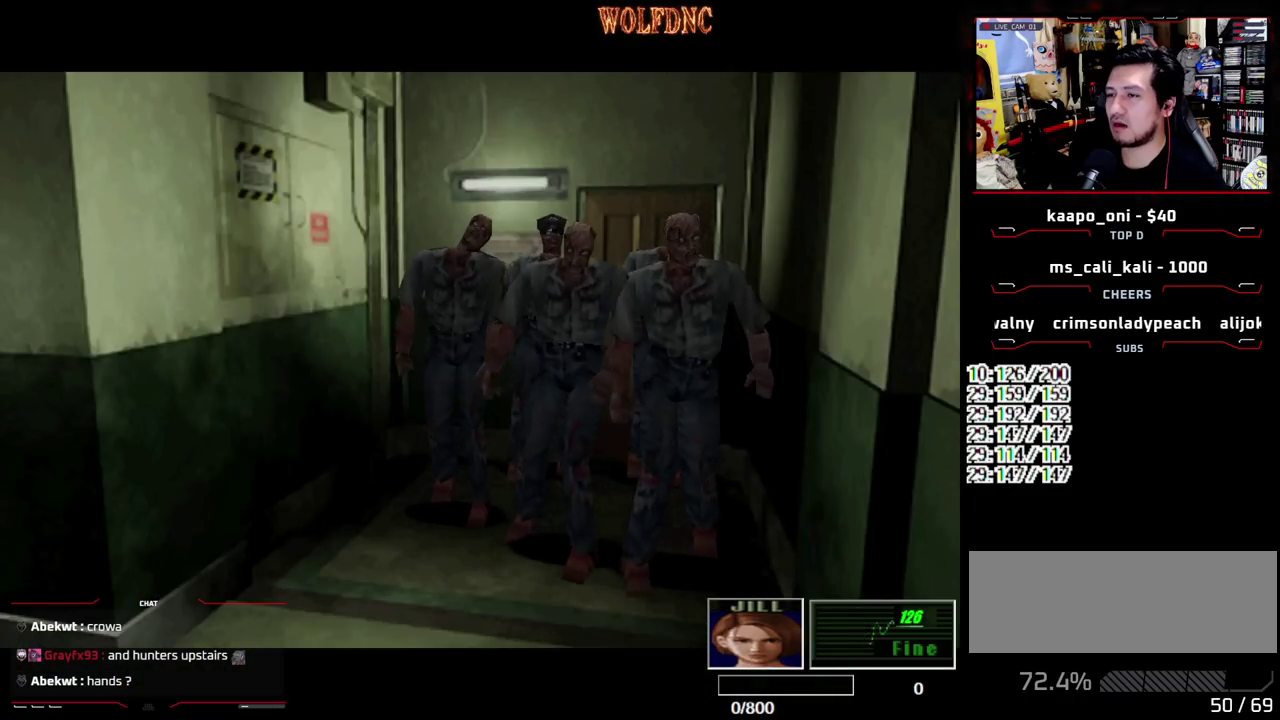
{"buttons": ["DPAD_DOWN"], "events": []}
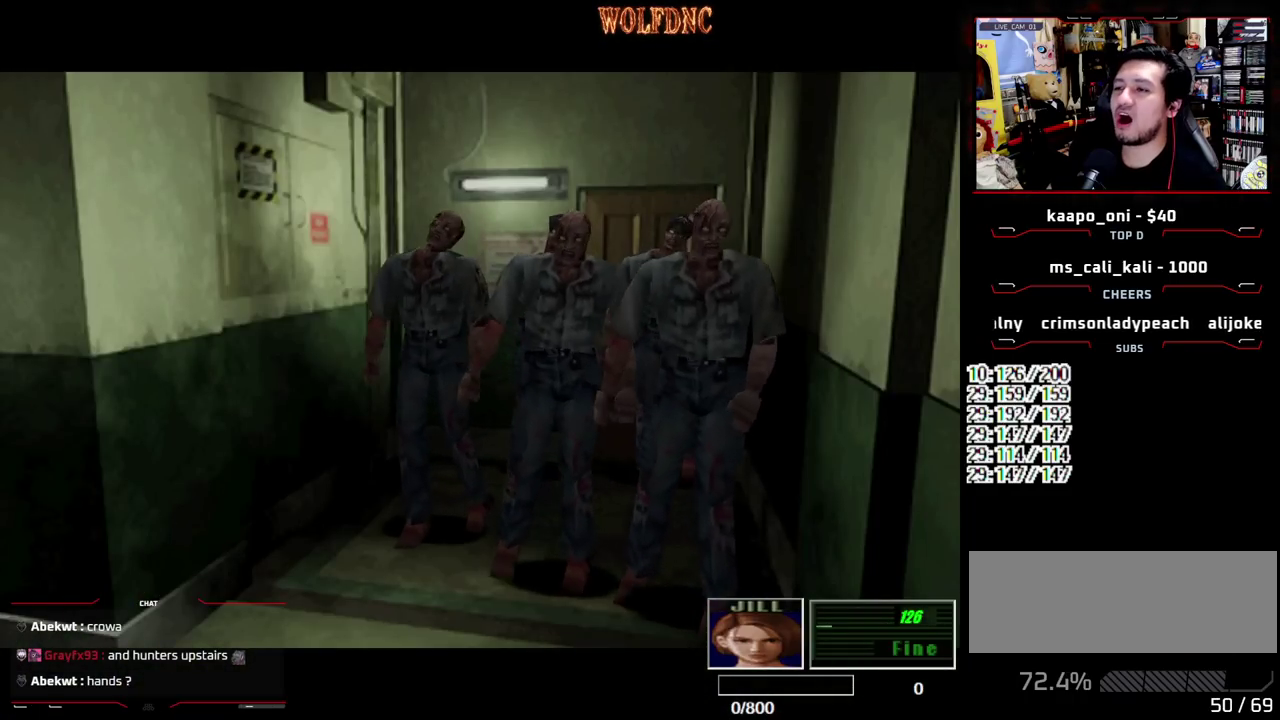
{"buttons": ["DPAD_DOWN"], "events": []}
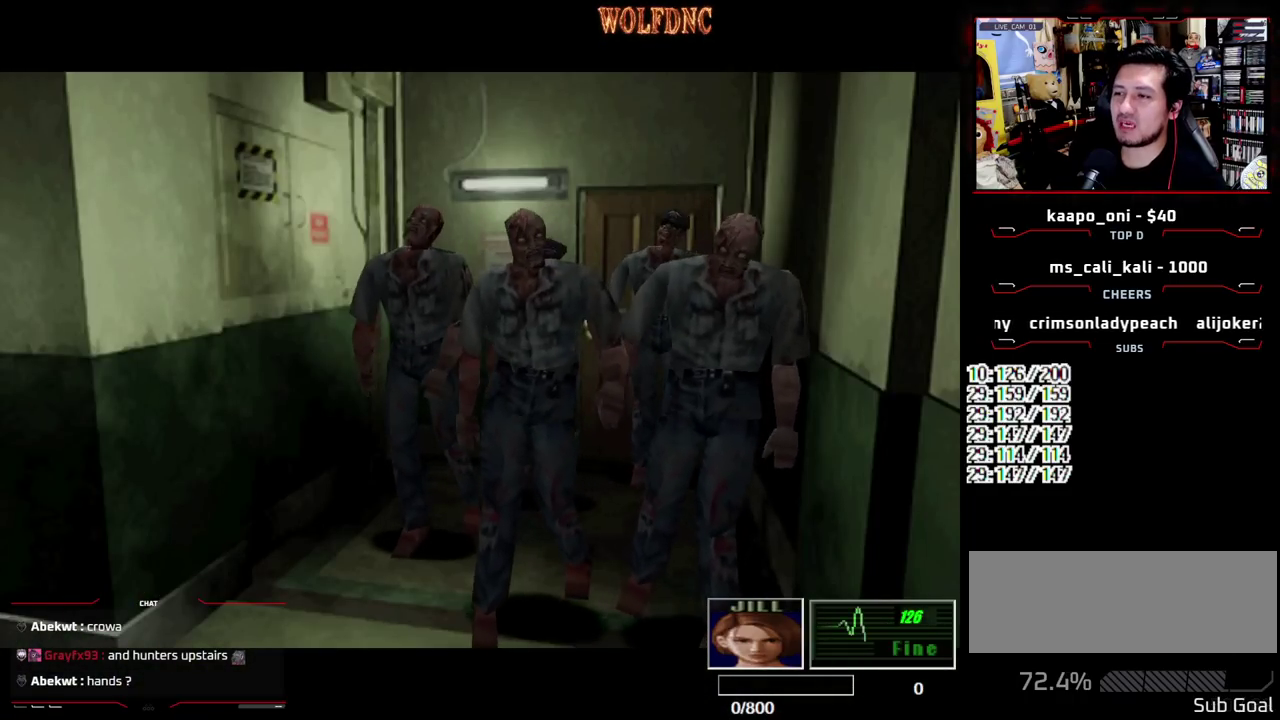
{"buttons": ["DPAD_DOWN"], "events": []}